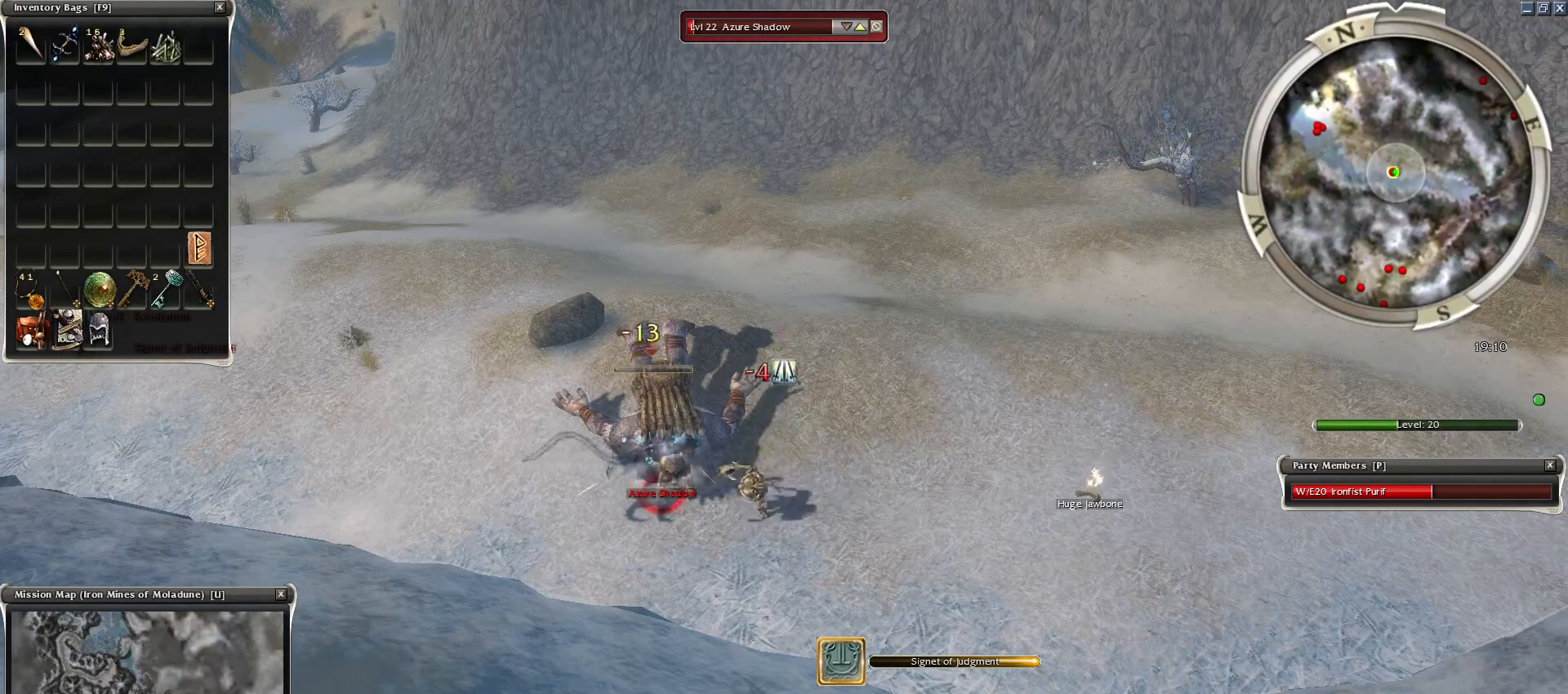
Gameplay with keyboard and mouse; each line is a JSON object with the keys and mouse buttons held at the frame after it. "events" lists presses ("down") and releases ("up") of "1", "2", "3", "4", "a", "alt", "c", "caps_lock", "ctrl", "d", "e", "f", "f1", "g", "q", "r", "s", "shift", "space", "t", "tab", "tilde", "v", "w", "x", "z", "mouse_left", "mouse_wheel", "mouse_right", "mouse_mb4" and "mouse_mb5" between this image and that frame as [ms after this image, input, new state], when the widget could be followed in between. "mouse_left", "mouse_wheel", "mouse_right", "mouse_mb4", "mouse_mb5" = the "left", "wheel", "right", "mb4", "mb5" buttons of the "mouse" list. No other keys are recorded. "wheel" means that the mouse wheel is clicked or scrolled. Mouse movement is not recorded.
{"keys": ["space"], "mouse": [], "events": [[117, "space", "up"], [217, "space", "down"], [350, "space", "up"], [400, "space", "down"]]}
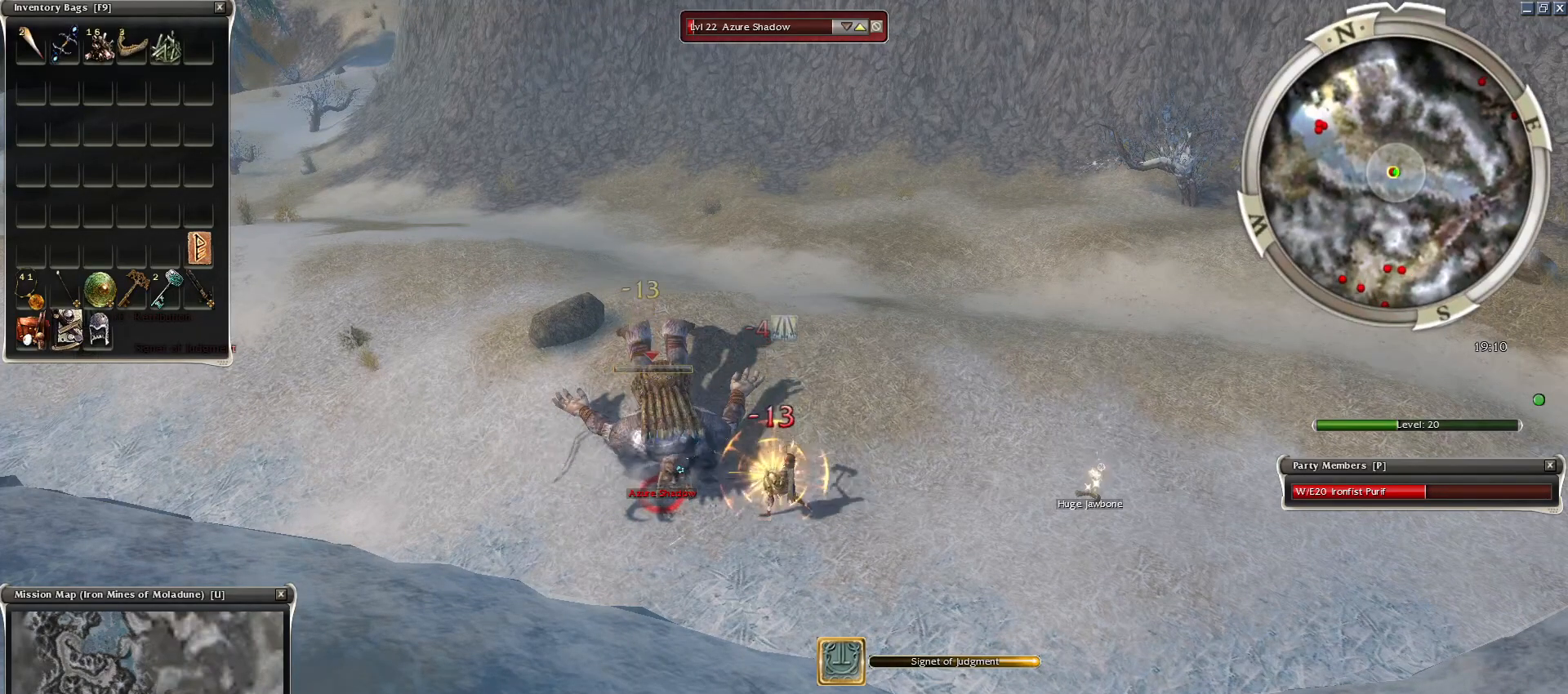
{"keys": ["space"], "mouse": [], "events": [[50, "space", "up"], [133, "space", "down"], [283, "space", "up"], [367, "space", "down"]]}
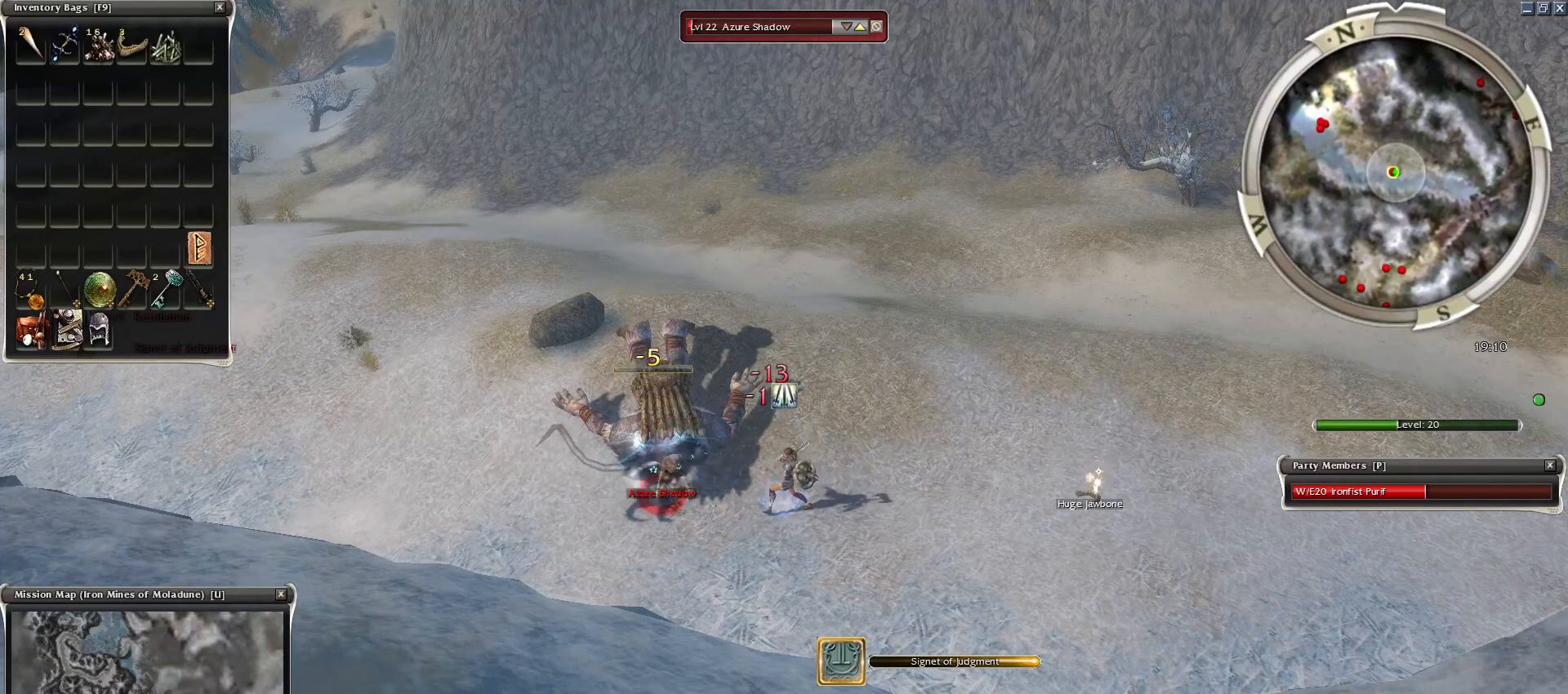
{"keys": [], "mouse": [], "events": [[17, "space", "up"], [100, "space", "down"], [283, "space", "up"], [333, "space", "down"], [483, "space", "up"]]}
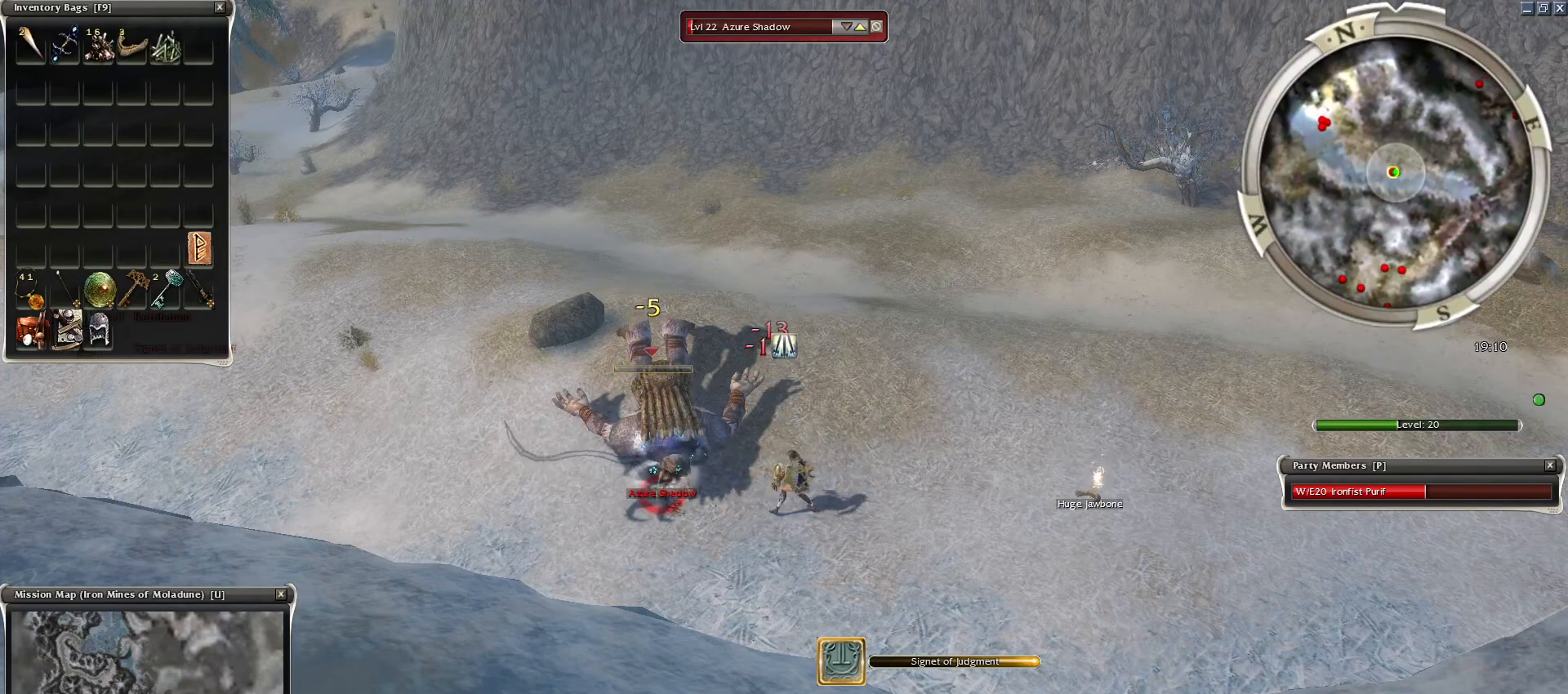
{"keys": [], "mouse": [], "events": [[33, "mouse_right", "down"], [83, "space", "down"], [183, "mouse_right", "up"], [233, "space", "up"], [283, "space", "down"], [433, "space", "up"]]}
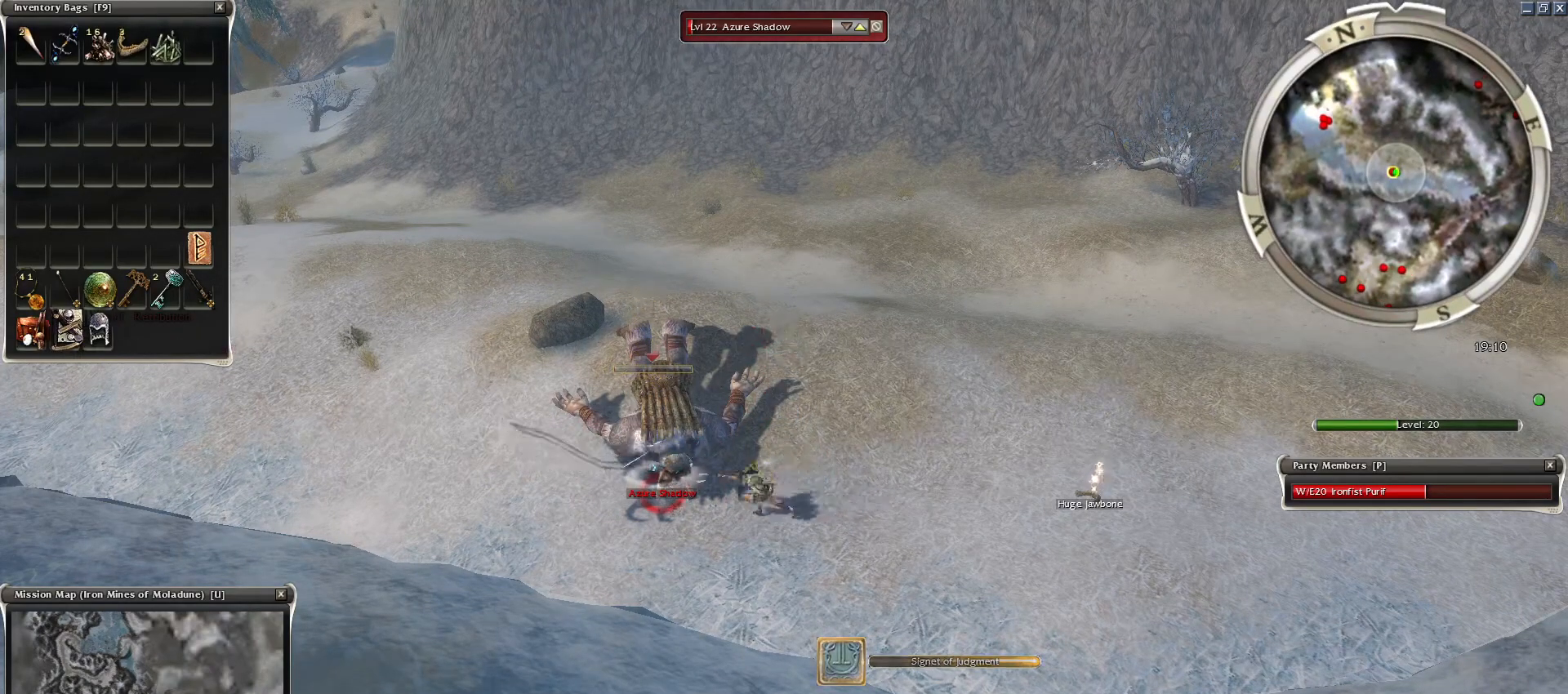
{"keys": ["space"], "mouse": [], "events": [[33, "space", "down"], [183, "space", "up"], [283, "space", "down"], [433, "space", "up"], [483, "space", "down"]]}
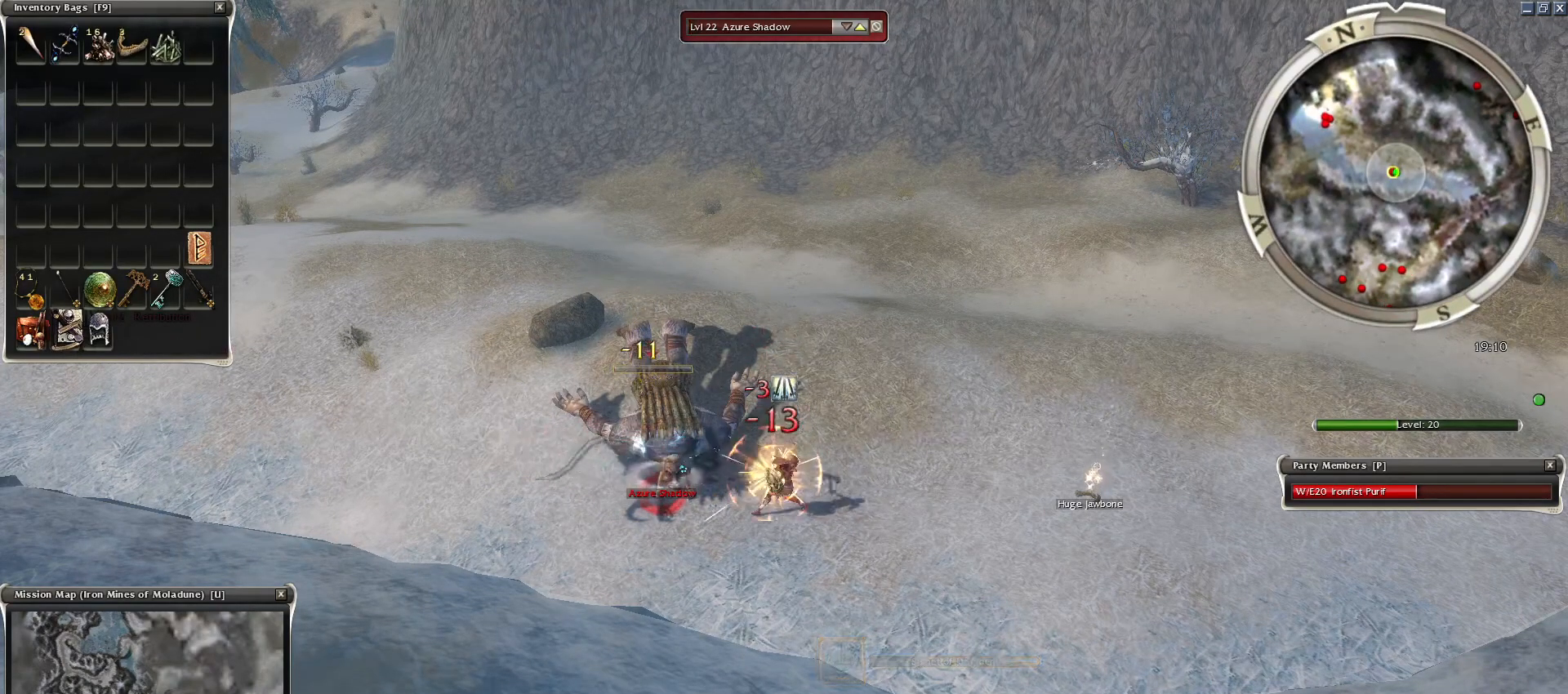
{"keys": [], "mouse": [], "events": [[33, "3", "down"], [150, "3", "up"], [150, "space", "up"], [333, "space", "down"], [483, "space", "up"]]}
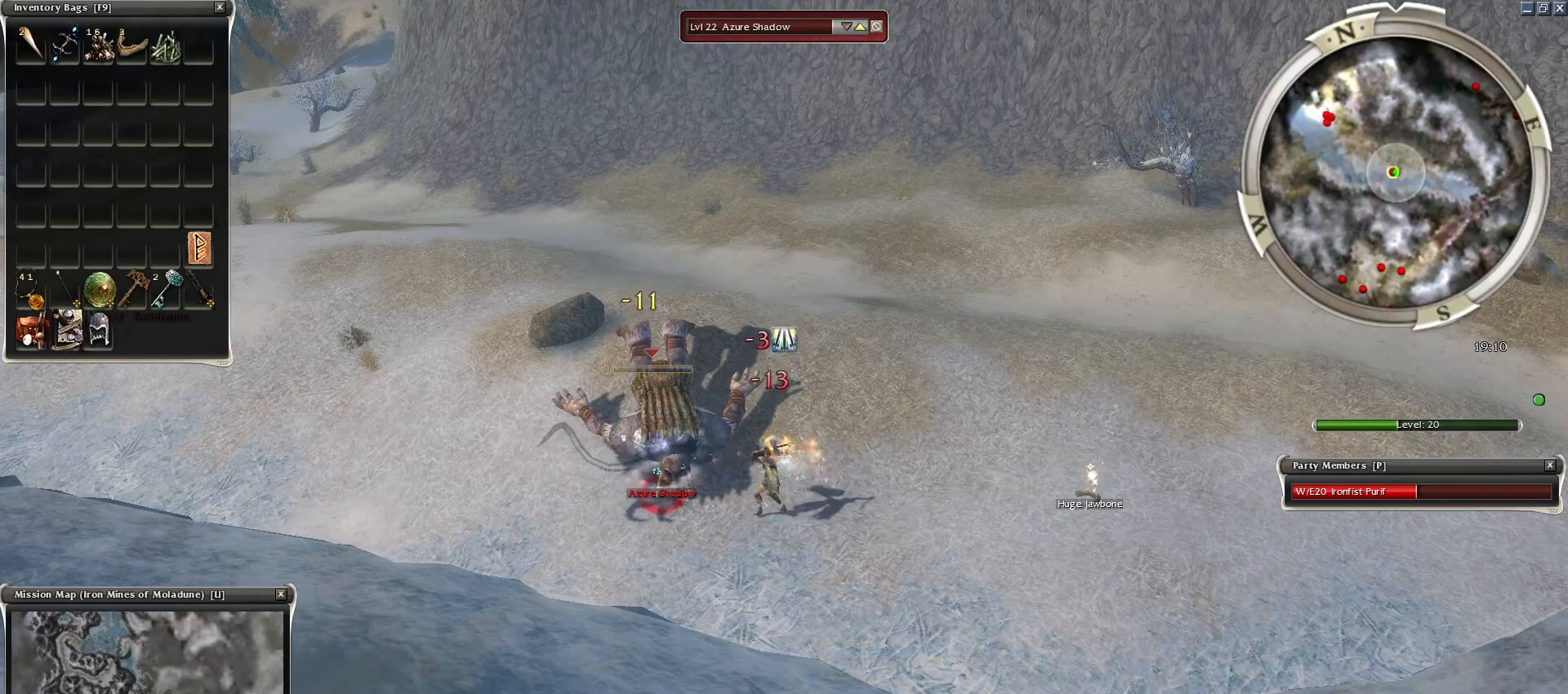
{"keys": ["space"], "mouse": [], "events": [[67, "space", "down"], [267, "space", "up"], [350, "space", "down"]]}
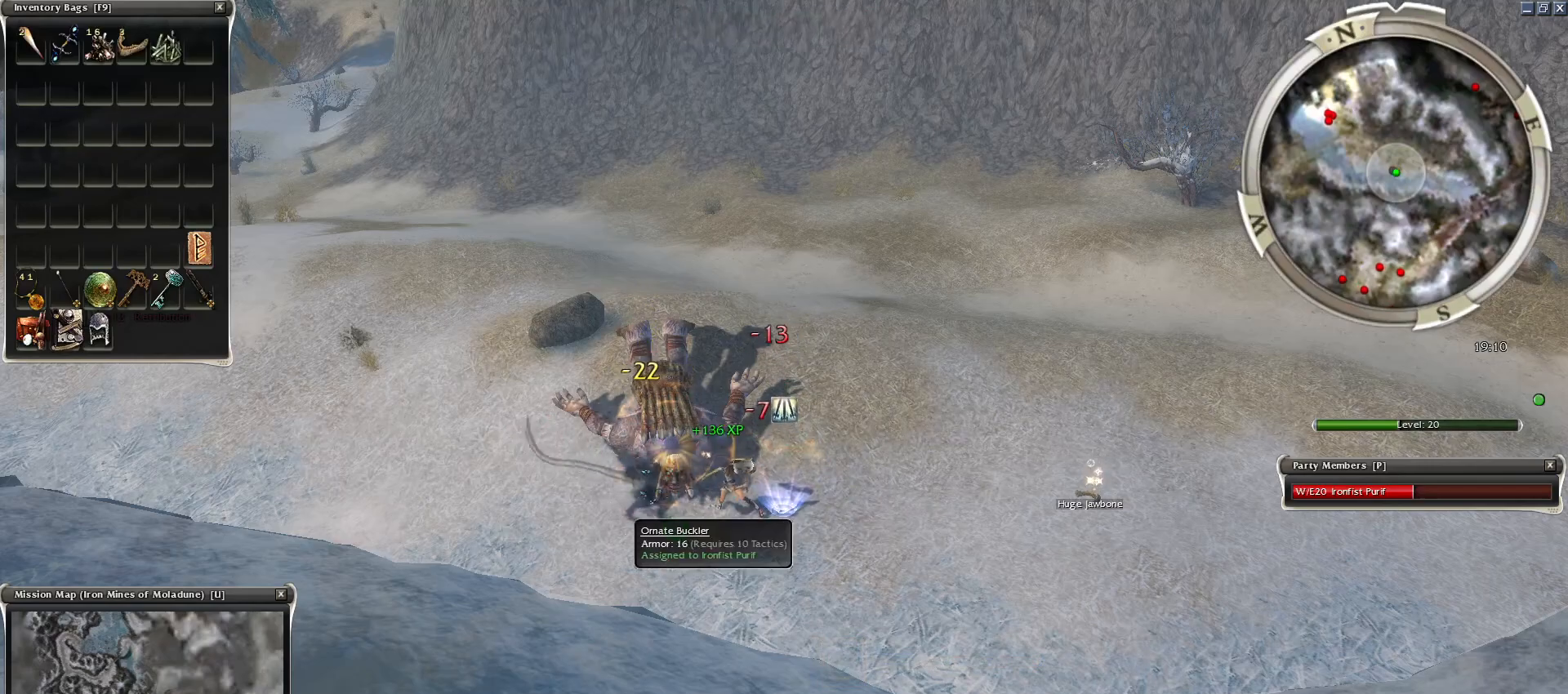
{"keys": ["space"], "mouse": [], "events": [[83, "space", "up"], [383, "w", "down"], [433, "space", "down"], [483, "w", "up"]]}
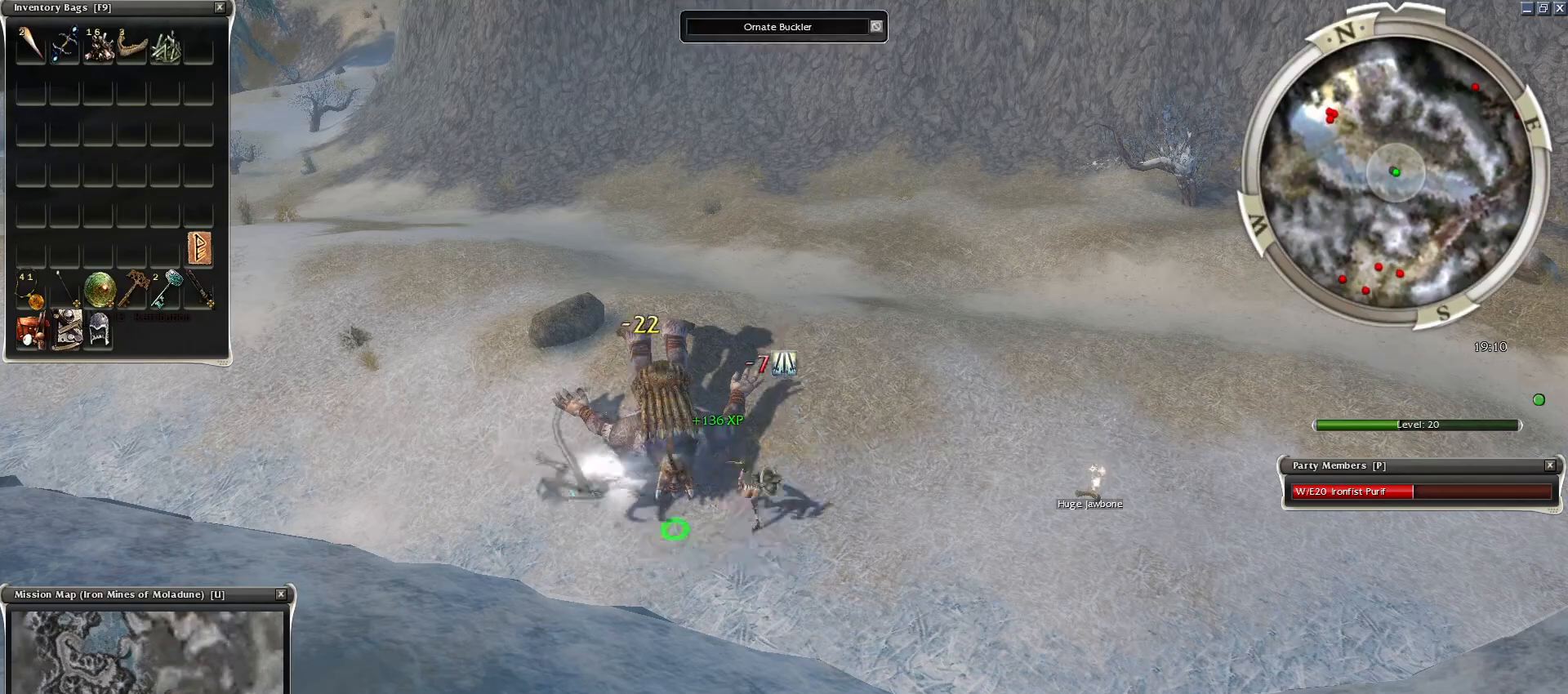
{"keys": ["space", "w"], "mouse": [], "events": [[83, "space", "up"], [83, "w", "down"], [133, "w", "up"], [183, "space", "down"], [233, "w", "down"], [283, "w", "up"], [333, "space", "up"], [333, "w", "down"], [433, "space", "down"], [433, "w", "up"], [483, "w", "down"]]}
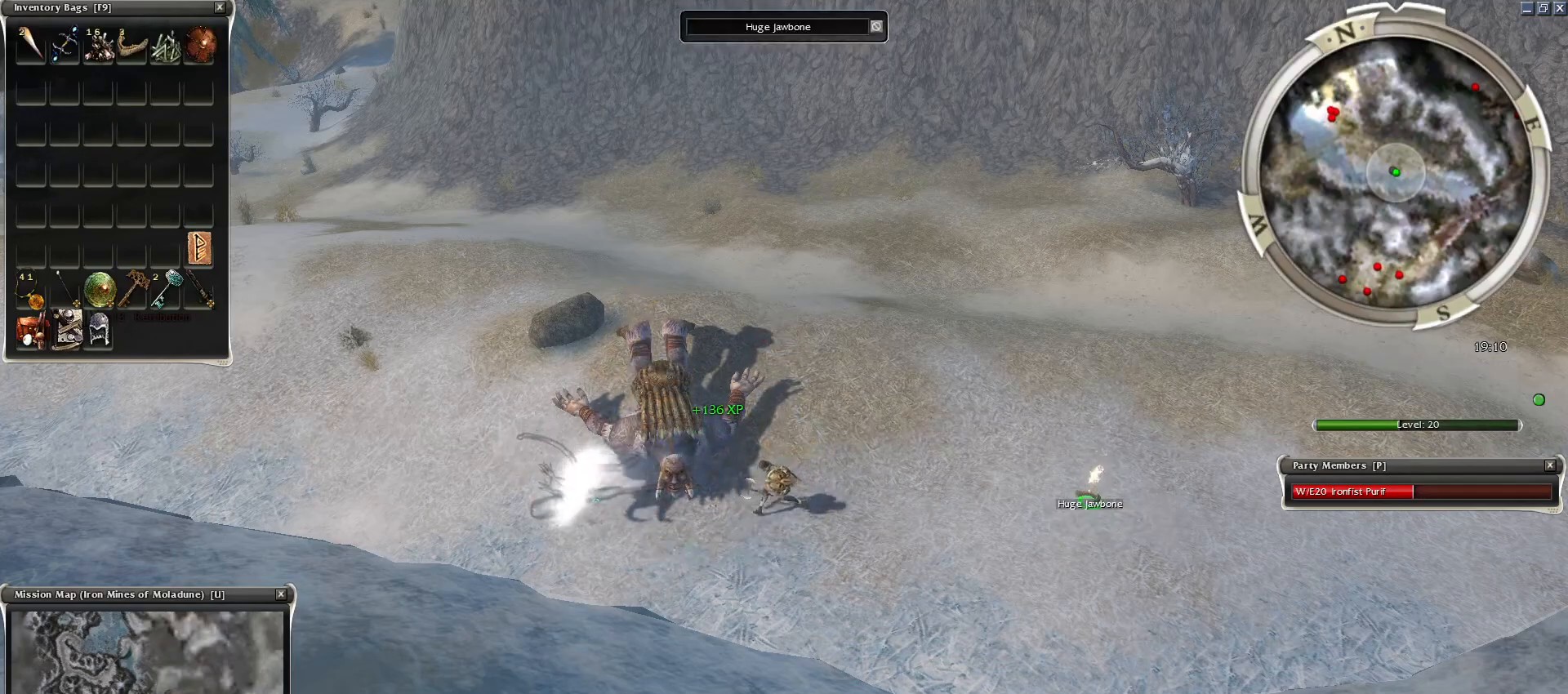
{"keys": ["space", "w"], "mouse": ["right"], "events": [[83, "mouse_right", "down"], [83, "w", "up"], [117, "space", "up"], [167, "w", "down"], [267, "w", "up"], [300, "w", "down"], [350, "space", "down"], [400, "w", "up"], [500, "w", "down"]]}
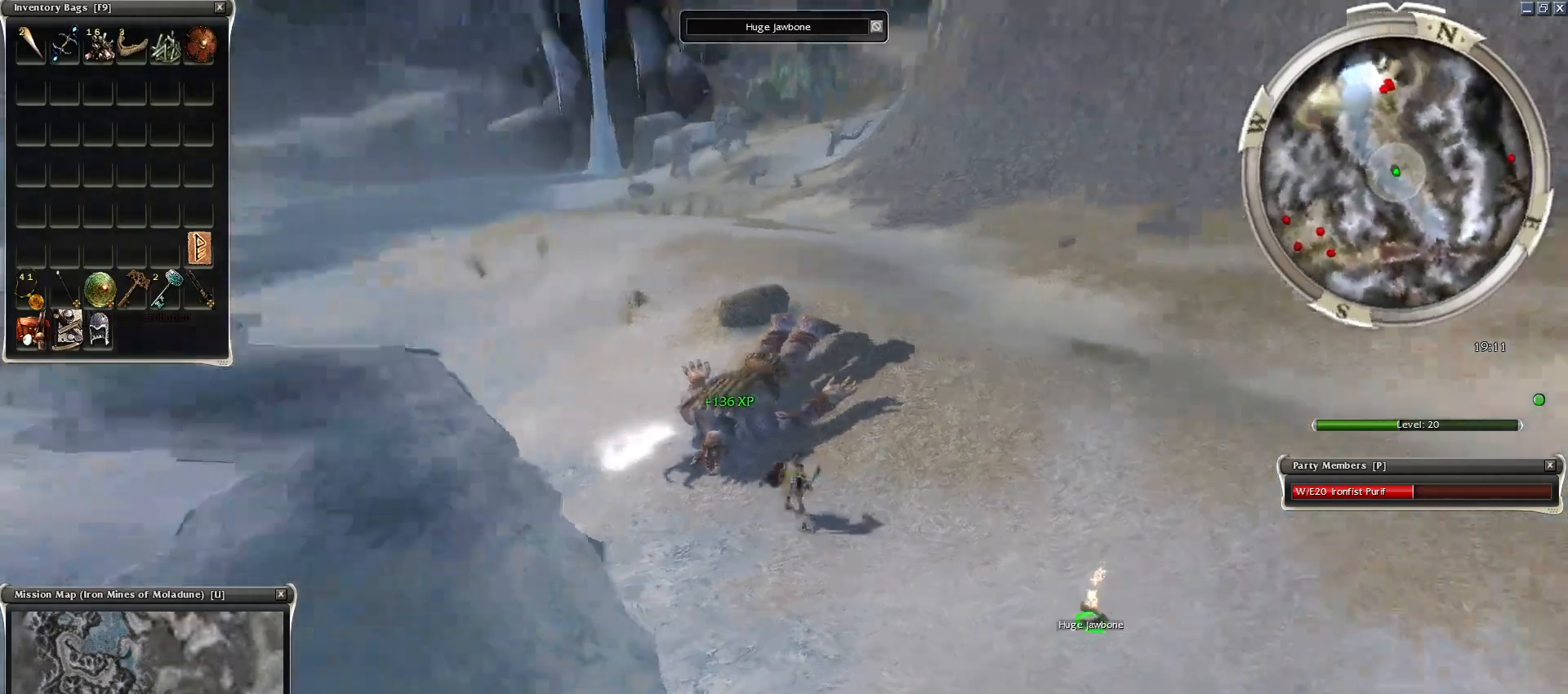
{"keys": ["space"], "mouse": ["right"], "events": [[50, "space", "up"], [83, "w", "up"], [133, "w", "down"], [183, "space", "down"], [283, "w", "up"]]}
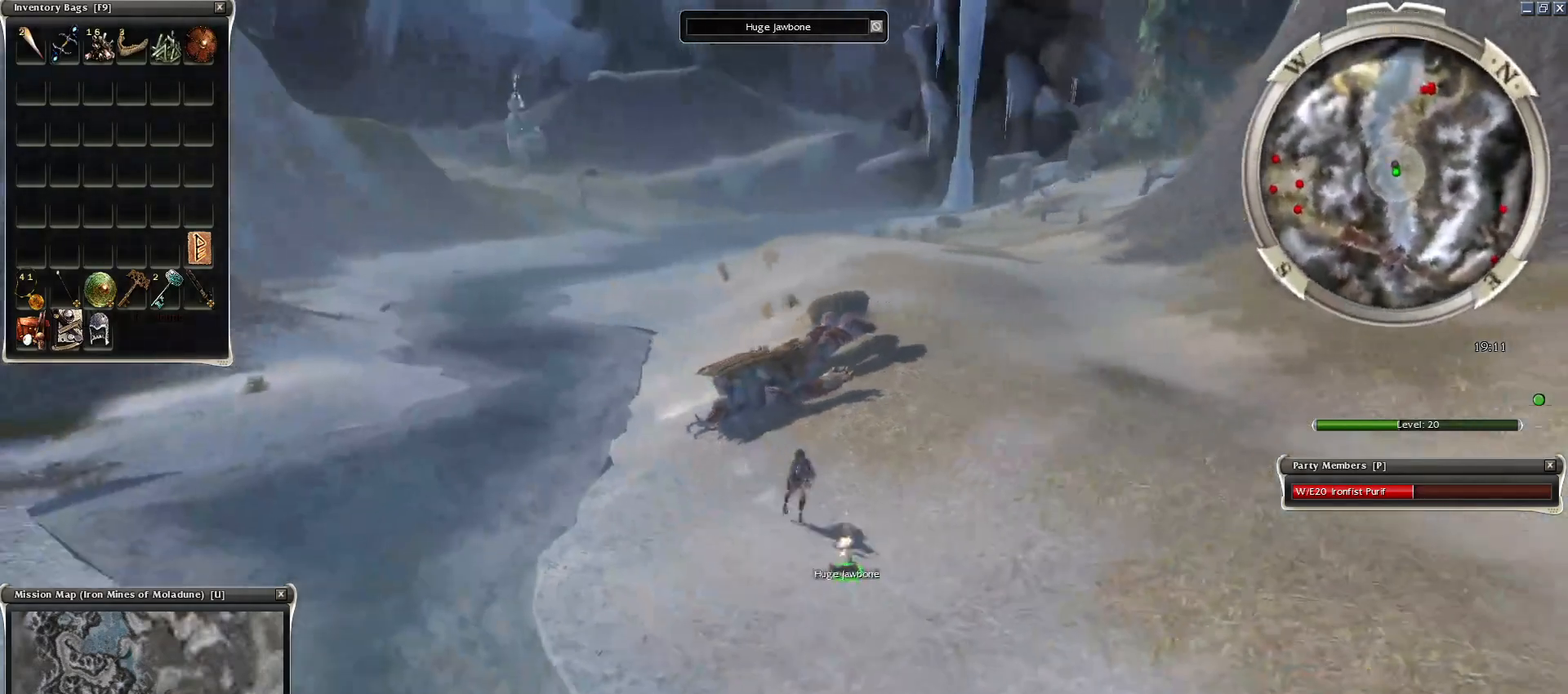
{"keys": ["space"], "mouse": [], "events": [[150, "space", "up"], [200, "mouse_right", "up"], [250, "space", "down"]]}
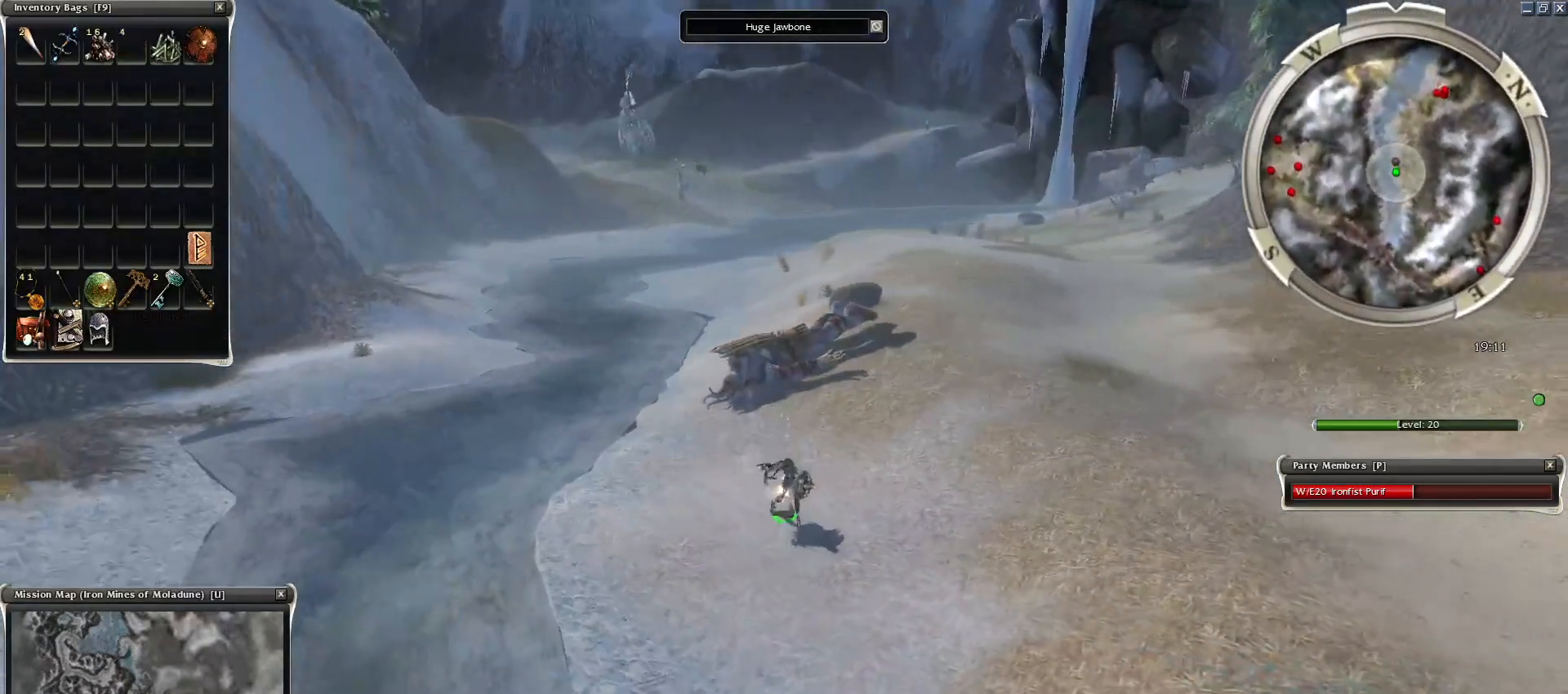
{"keys": [], "mouse": [], "events": [[267, "space", "up"], [350, "mouse_left", "down"], [450, "mouse_left", "up"]]}
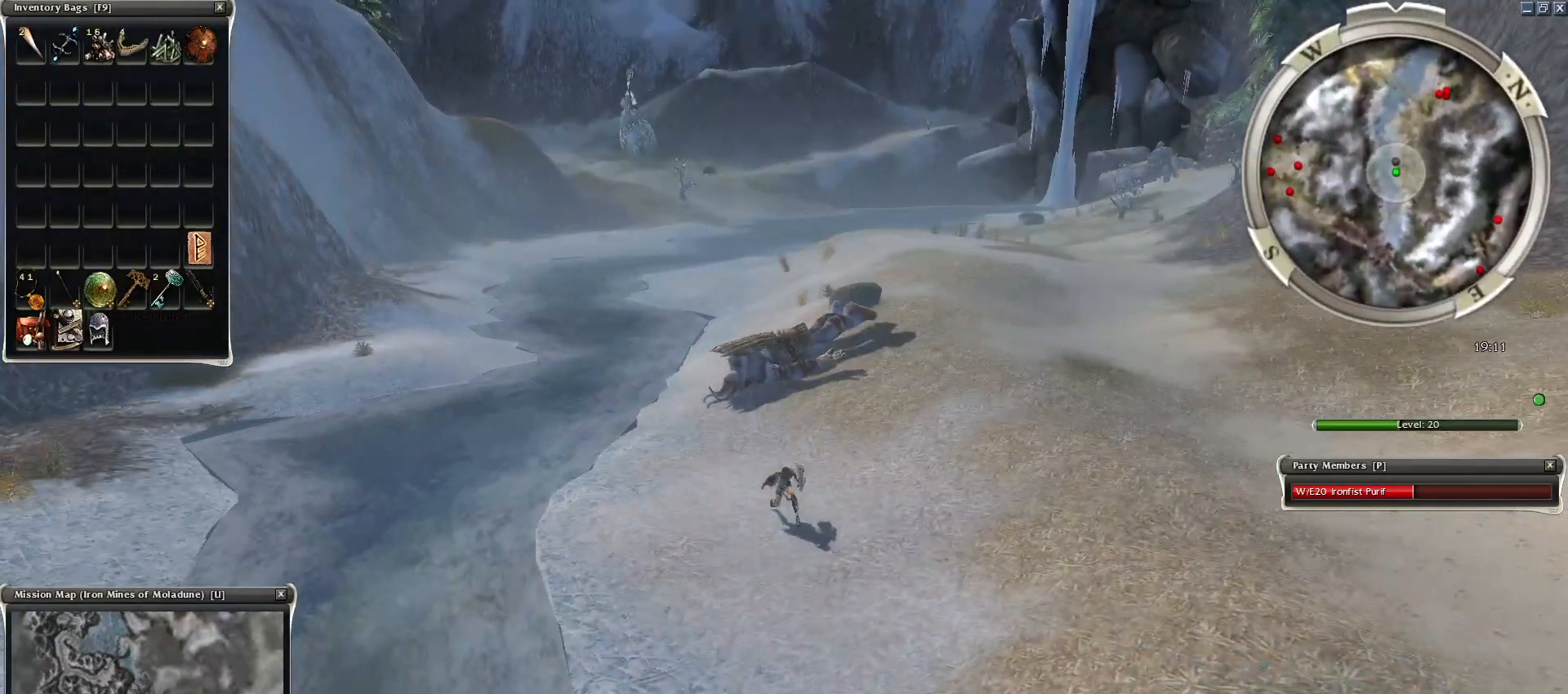
{"keys": [], "mouse": [], "events": [[50, "mouse_left", "down"], [133, "mouse_left", "up"], [183, "mouse_left", "down"], [283, "mouse_left", "up"], [367, "mouse_left", "down"], [467, "mouse_left", "up"]]}
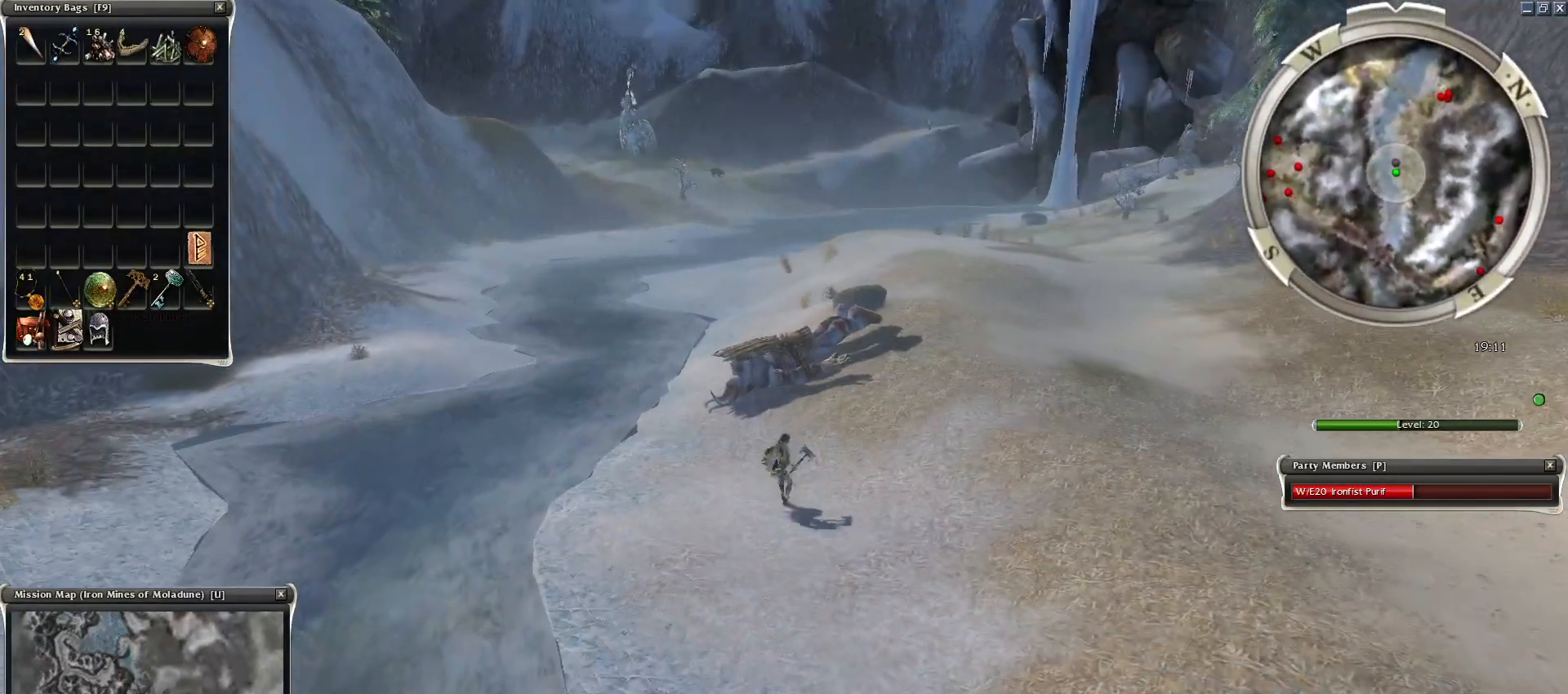
{"keys": [], "mouse": [], "events": [[67, "mouse_left", "down"], [150, "mouse_left", "up"], [200, "mouse_left", "down"], [300, "mouse_left", "up"], [383, "mouse_left", "down"], [483, "mouse_left", "up"]]}
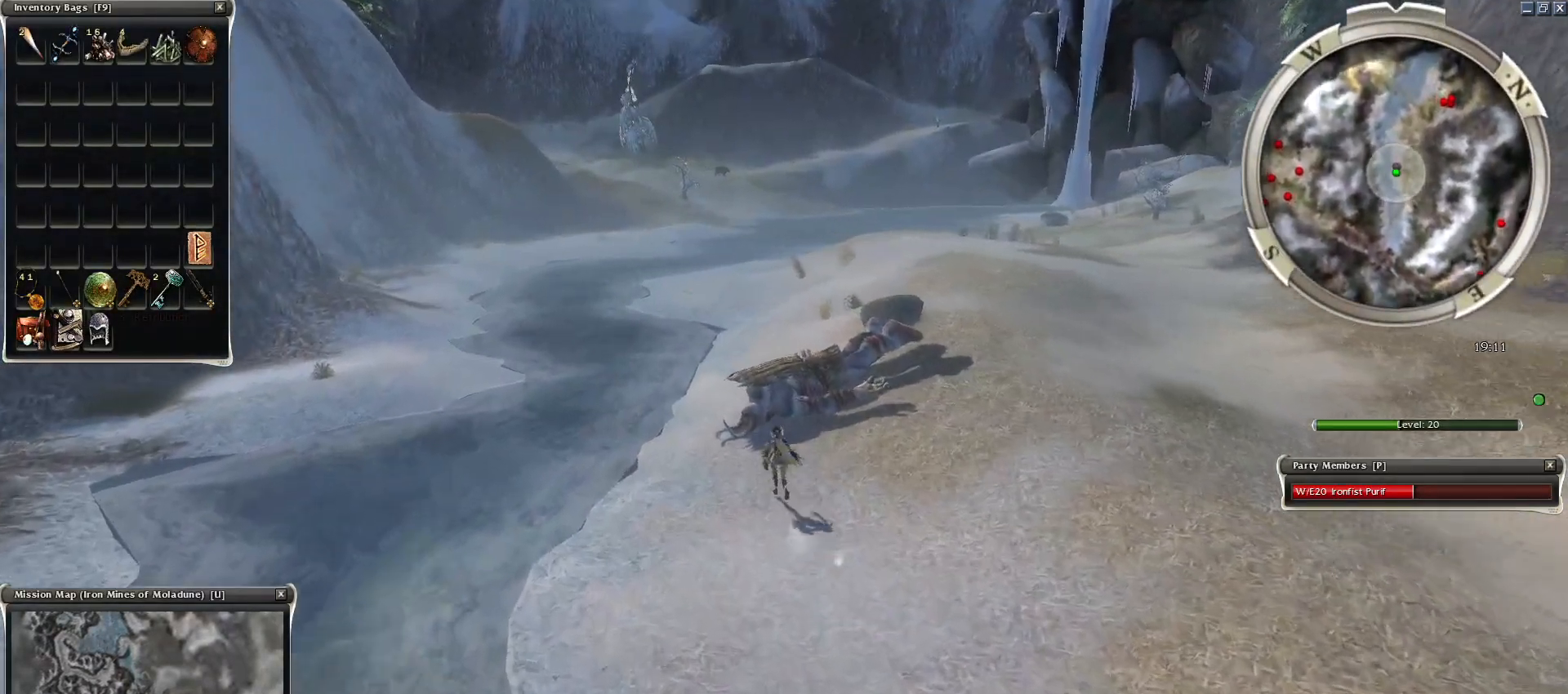
{"keys": ["g"], "mouse": [], "events": [[33, "mouse_left", "down"], [117, "mouse_left", "up"], [350, "g", "down"], [400, "g", "up"], [500, "g", "down"]]}
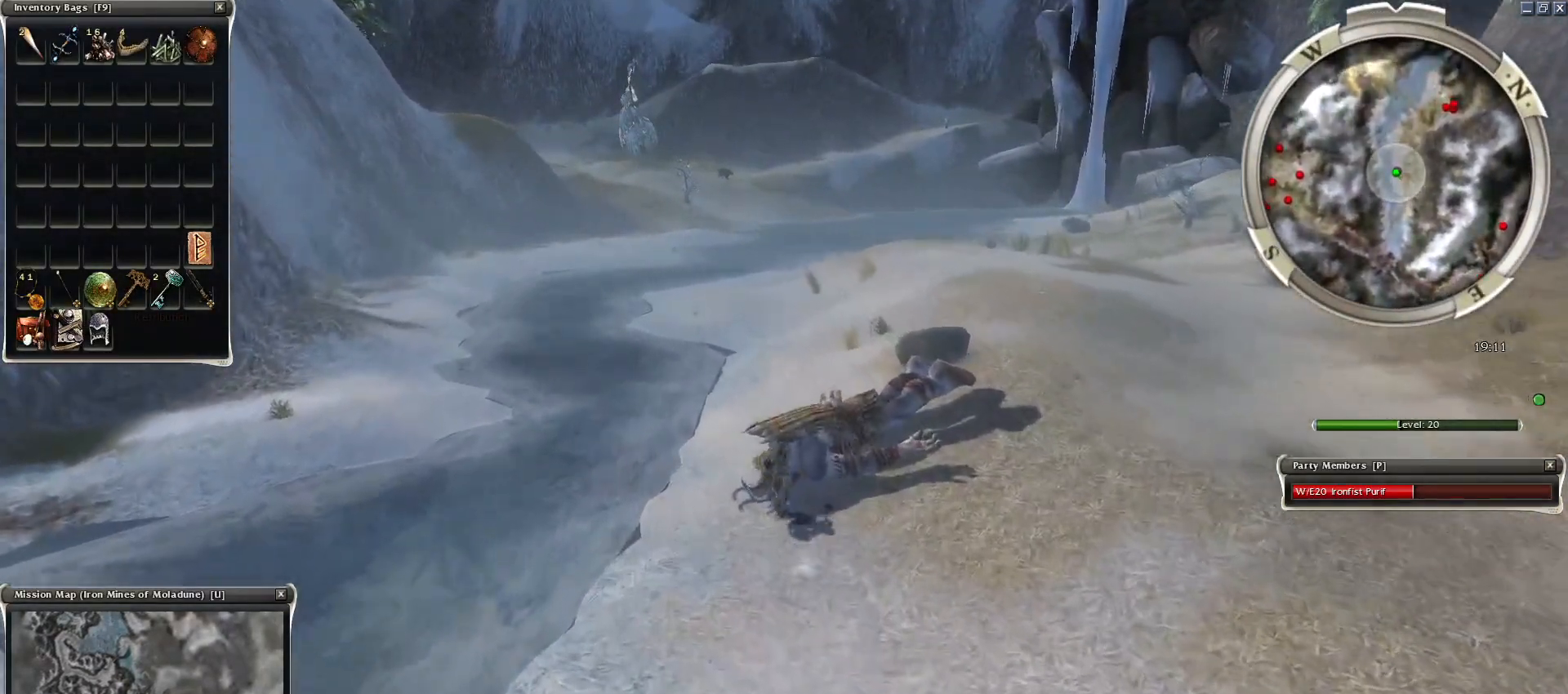
{"keys": ["ctrl"], "mouse": [], "events": [[83, "g", "up"], [417, "ctrl", "down"]]}
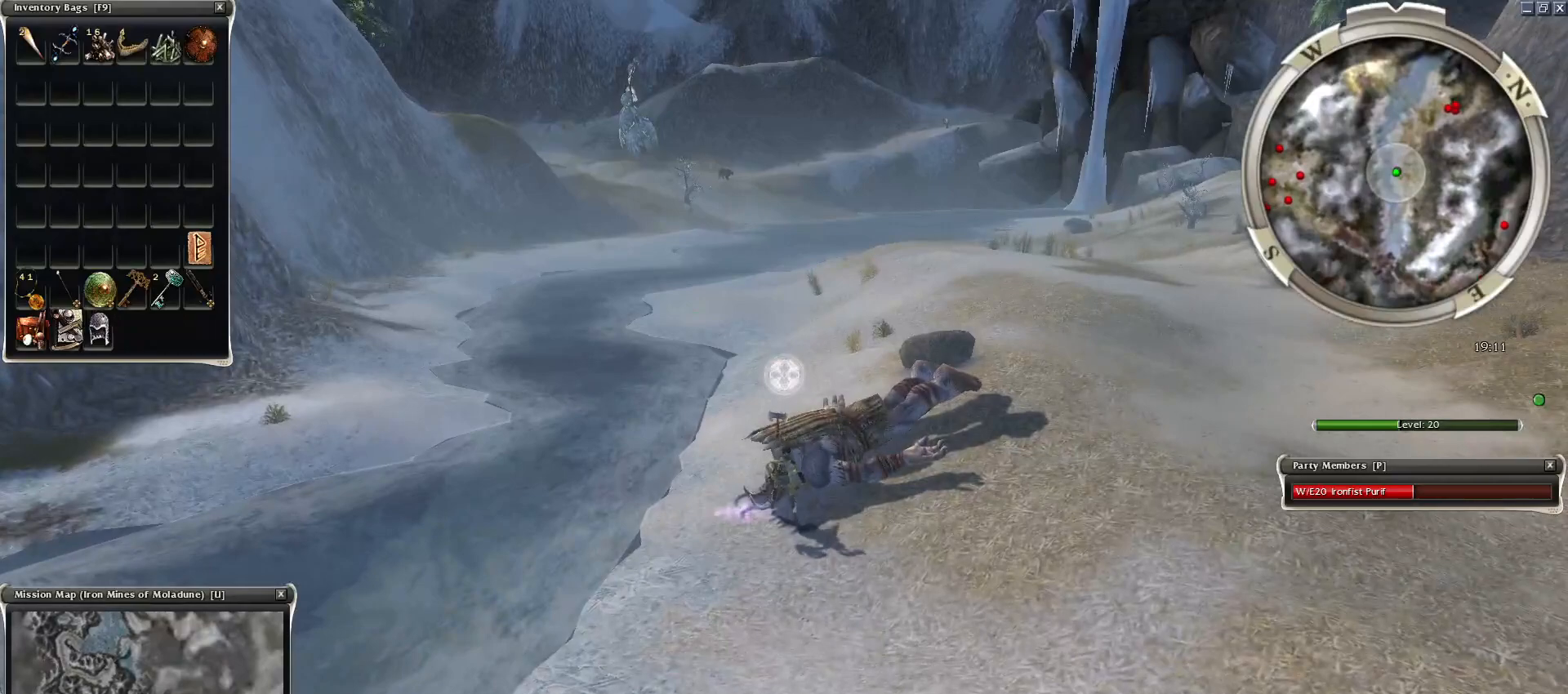
{"keys": ["ctrl"], "mouse": [], "events": []}
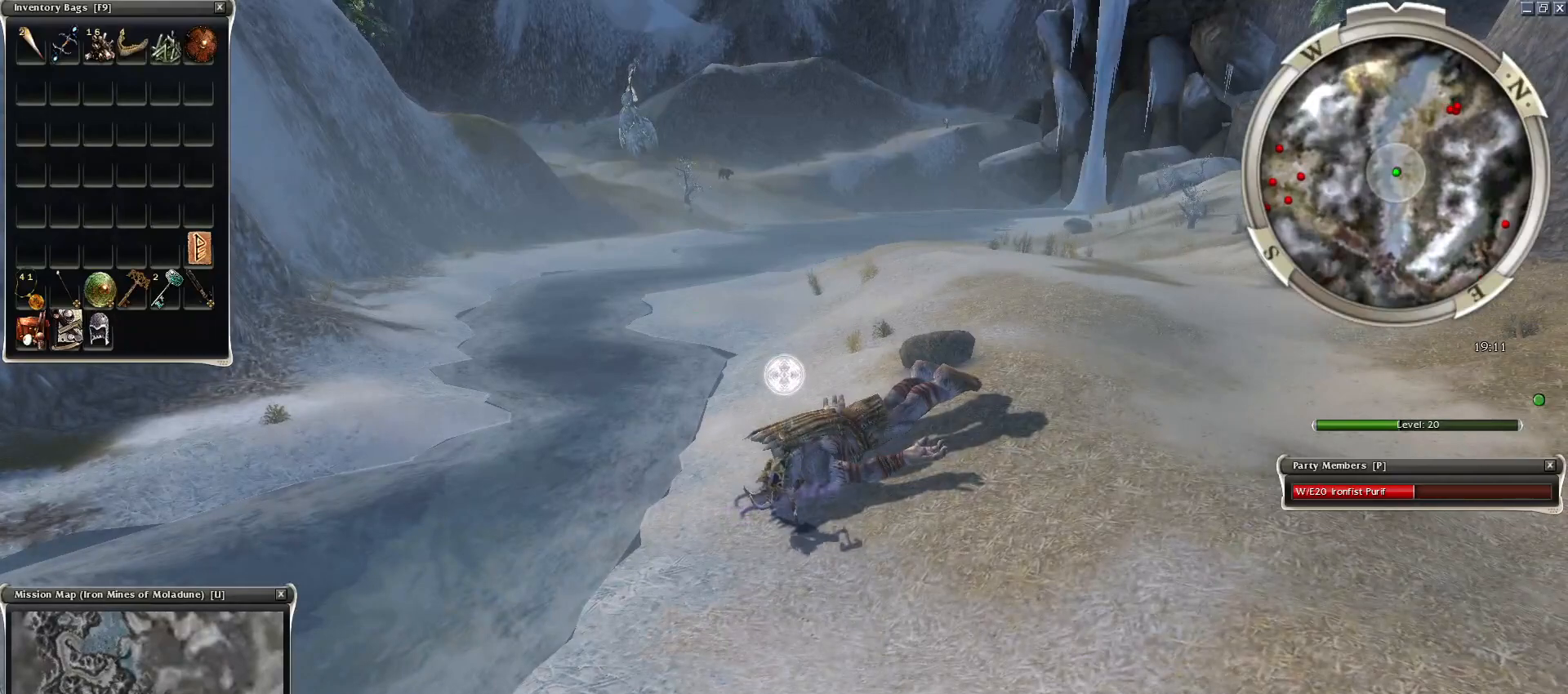
{"keys": ["ctrl"], "mouse": ["right"], "events": [[217, "mouse_right", "down"]]}
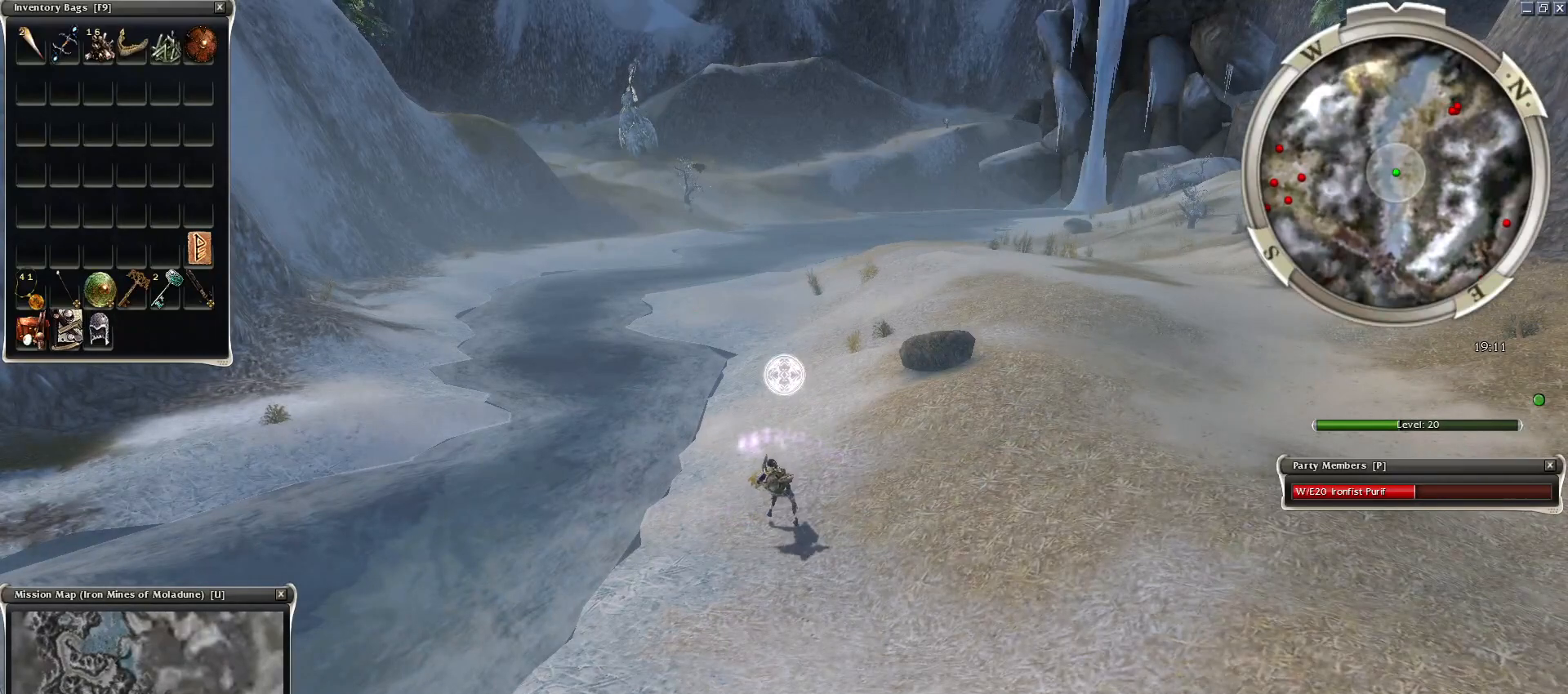
{"keys": ["ctrl"], "mouse": ["right"], "events": []}
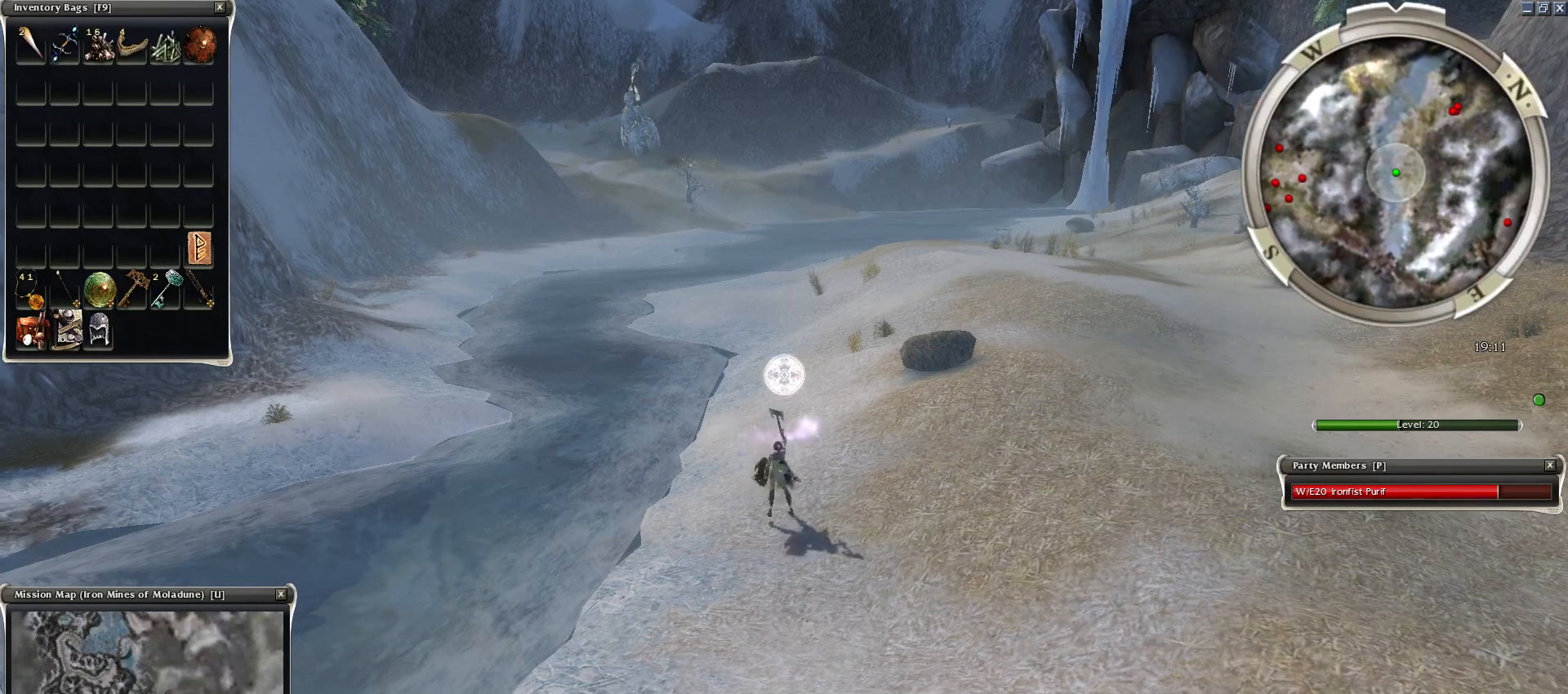
{"keys": ["z"], "mouse": [], "events": [[67, "mouse_right", "up"], [250, "ctrl", "up"], [483, "z", "down"]]}
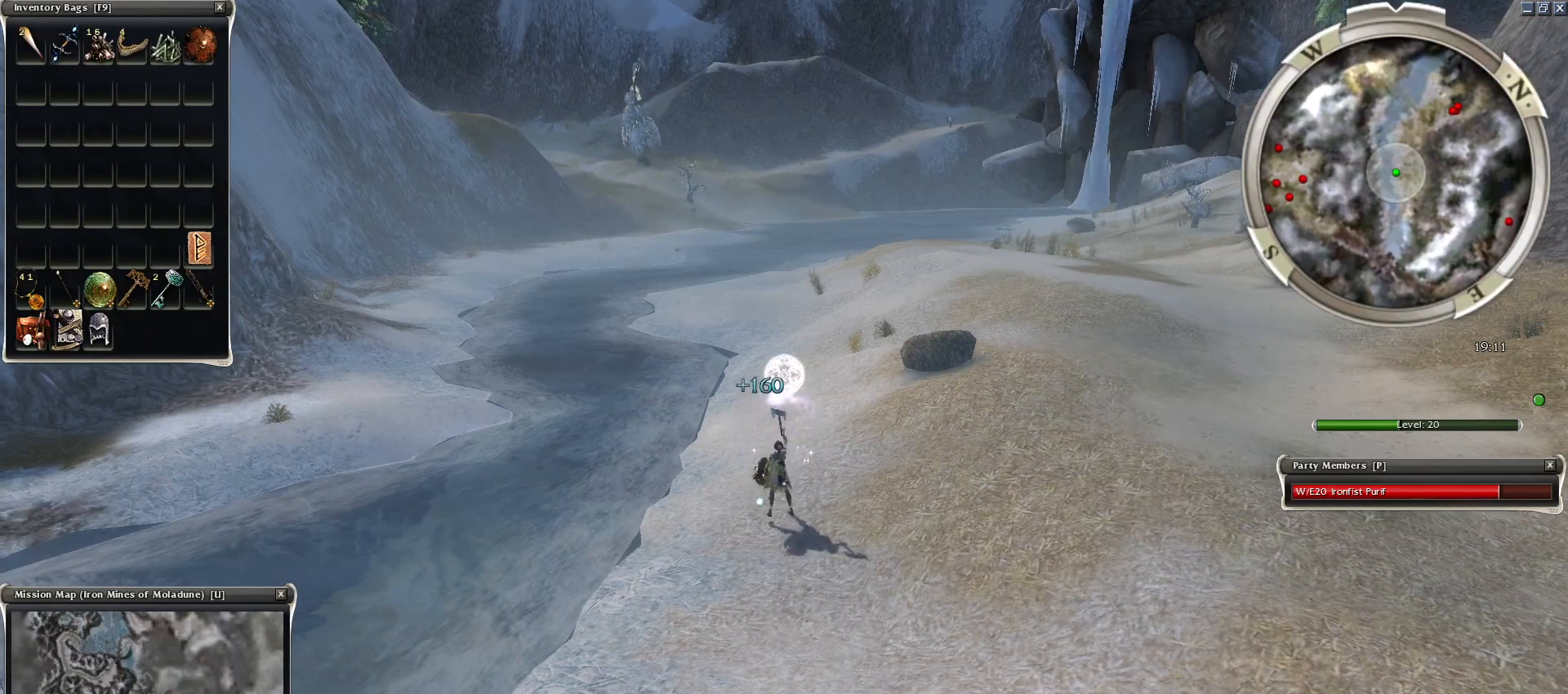
{"keys": [], "mouse": [], "events": [[117, "r", "down"], [167, "z", "up"], [217, "r", "up"]]}
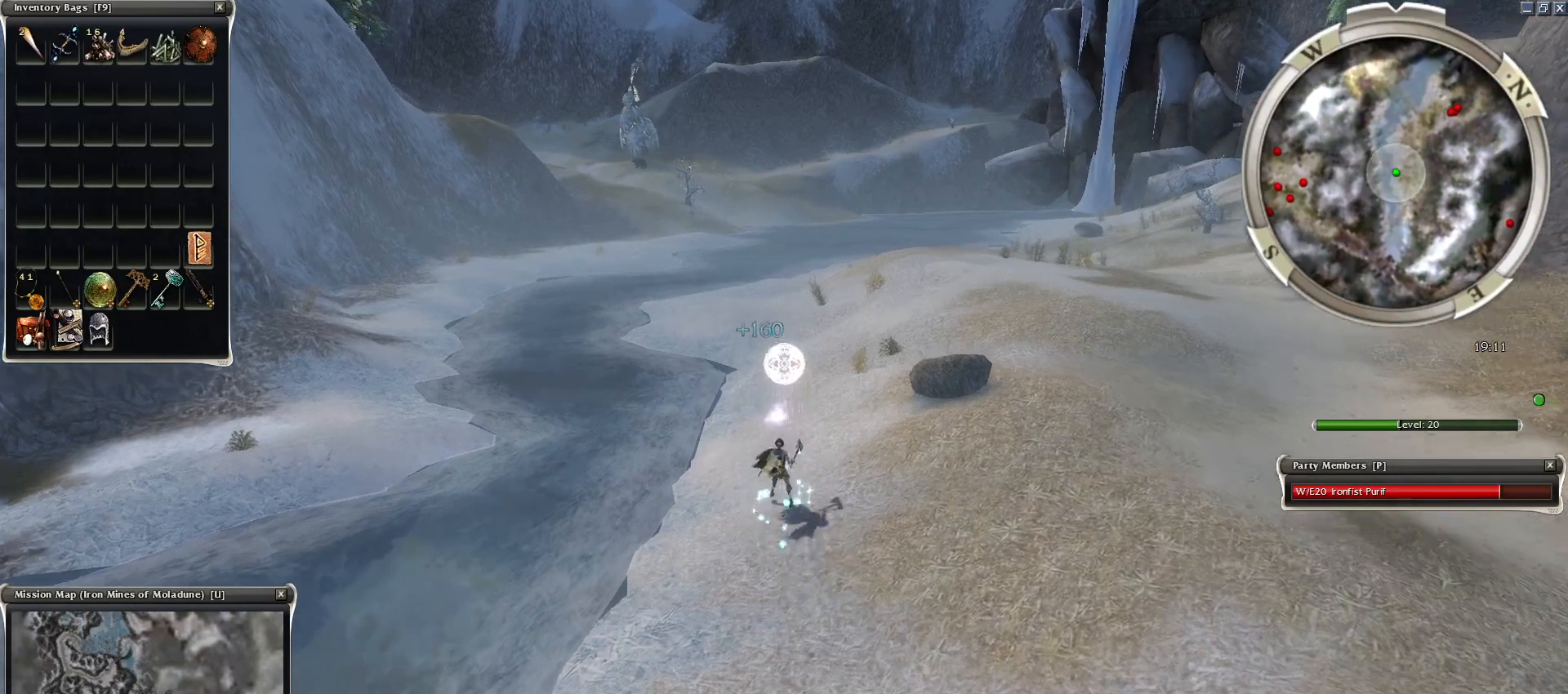
{"keys": [], "mouse": [], "events": []}
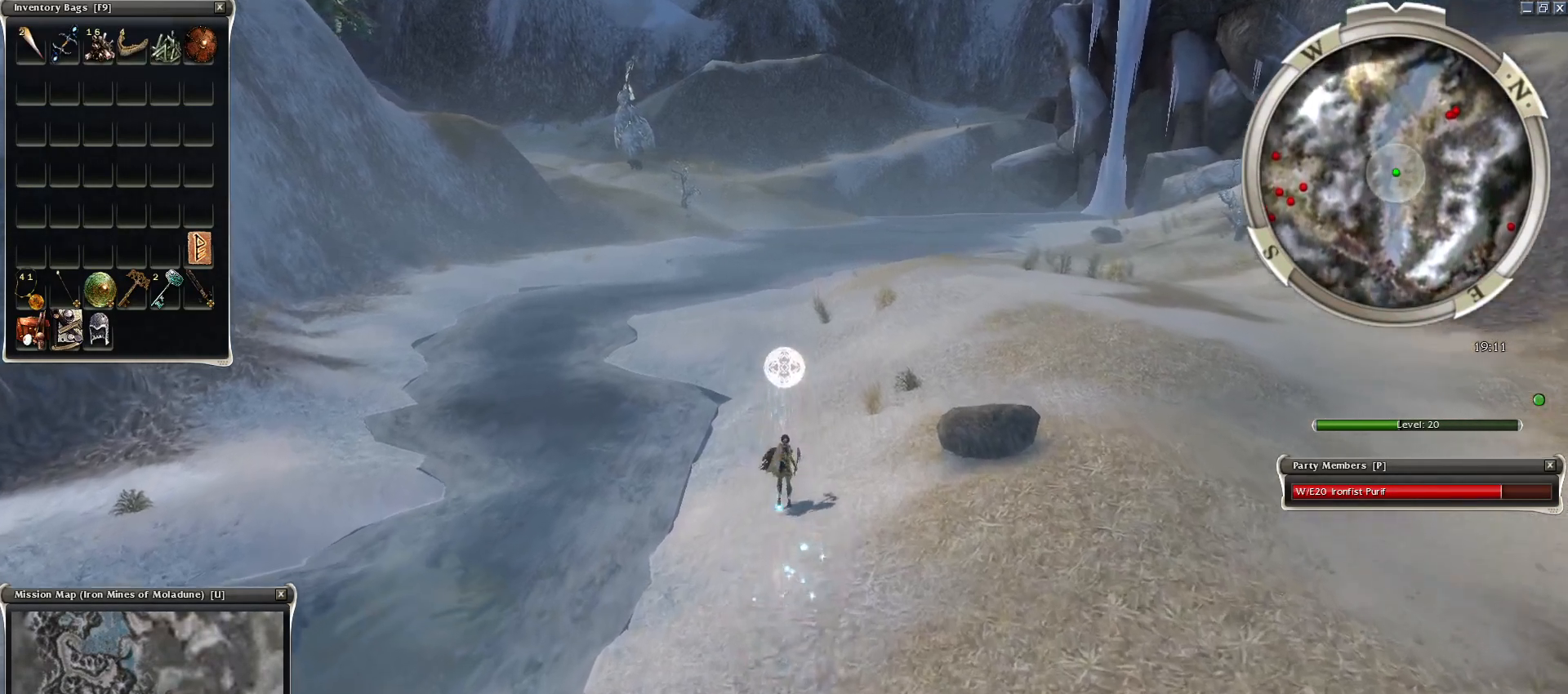
{"keys": [], "mouse": [], "events": [[17, "f1", "down"], [150, "f1", "up"]]}
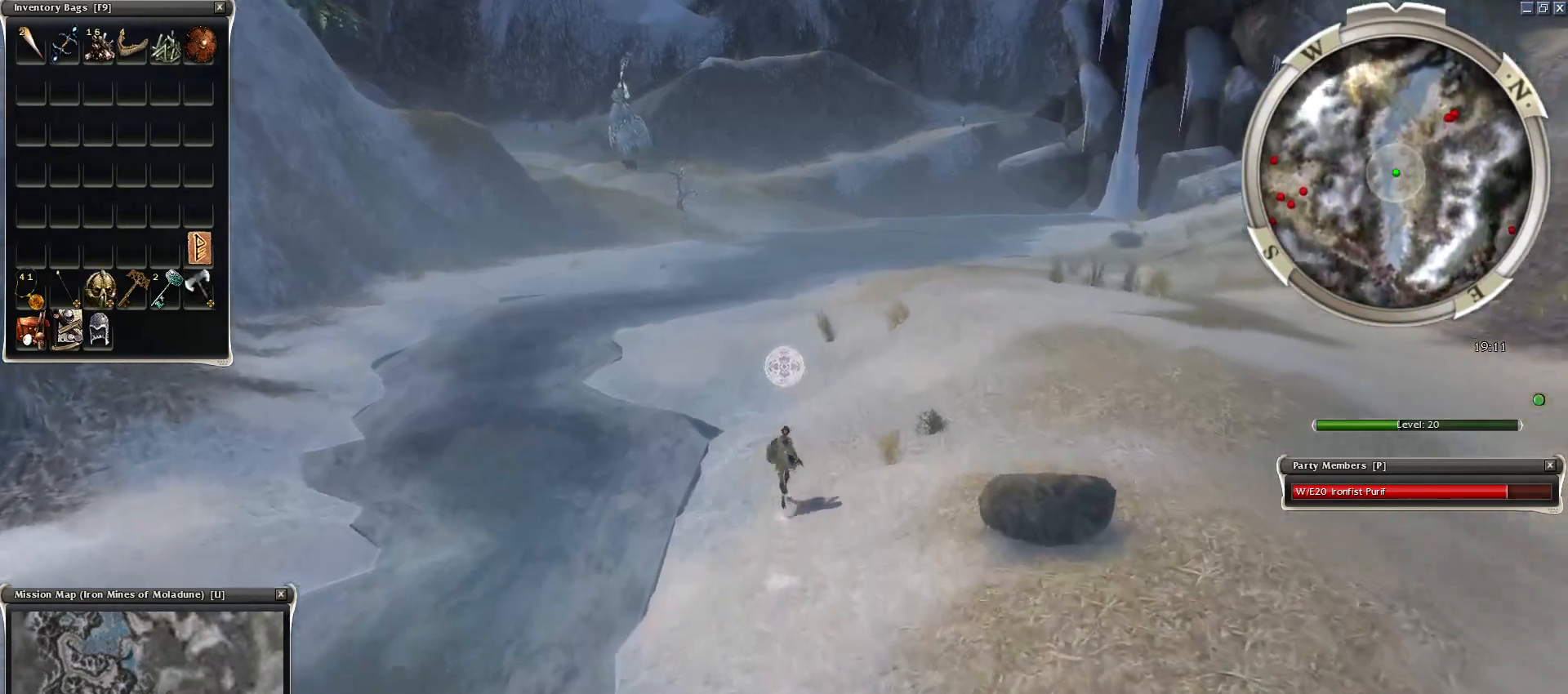
{"keys": [], "mouse": ["left"], "events": [[83, "mouse_left", "down"], [167, "mouse_left", "up"], [300, "mouse_left", "down"], [350, "mouse_left", "up"], [450, "mouse_left", "down"]]}
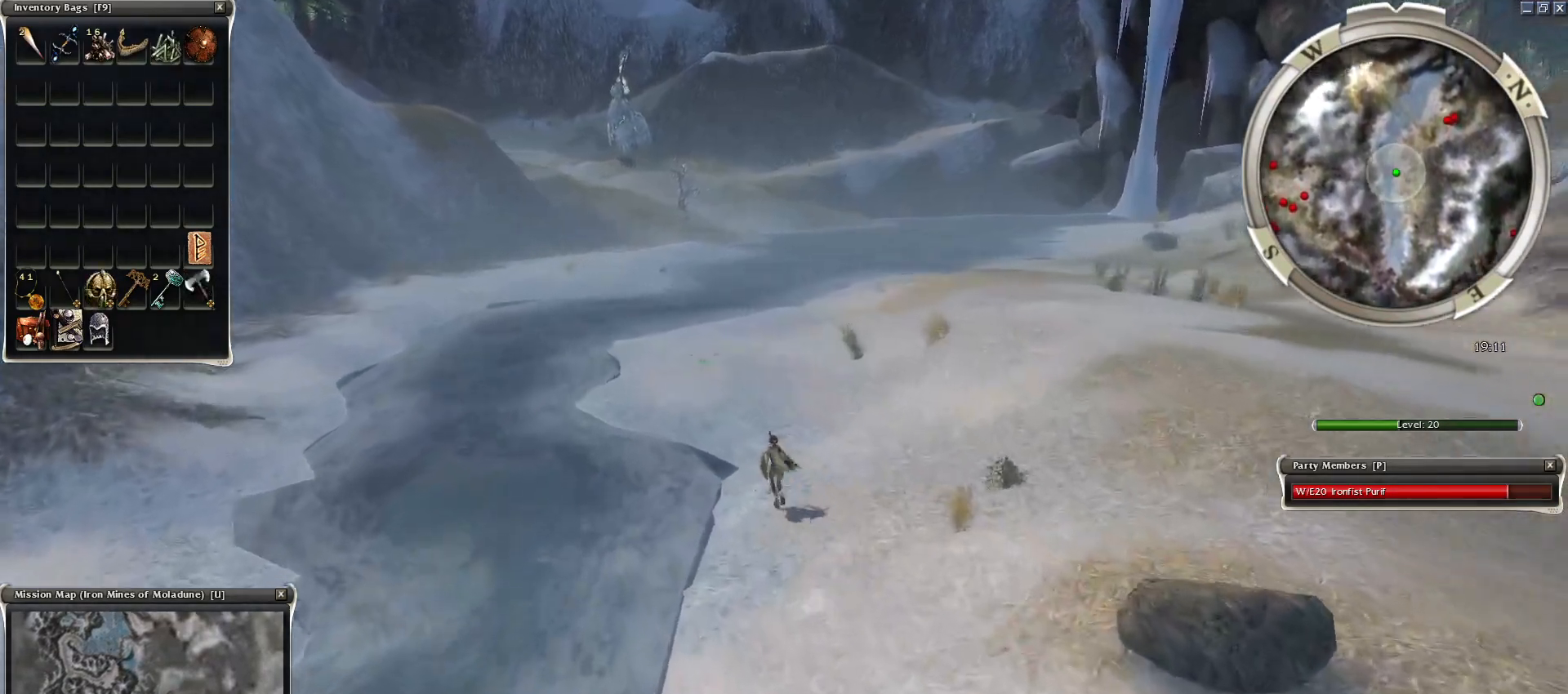
{"keys": [], "mouse": [], "events": [[50, "mouse_left", "up"], [133, "mouse_left", "down"], [233, "mouse_left", "up"], [333, "mouse_left", "down"], [417, "mouse_left", "up"]]}
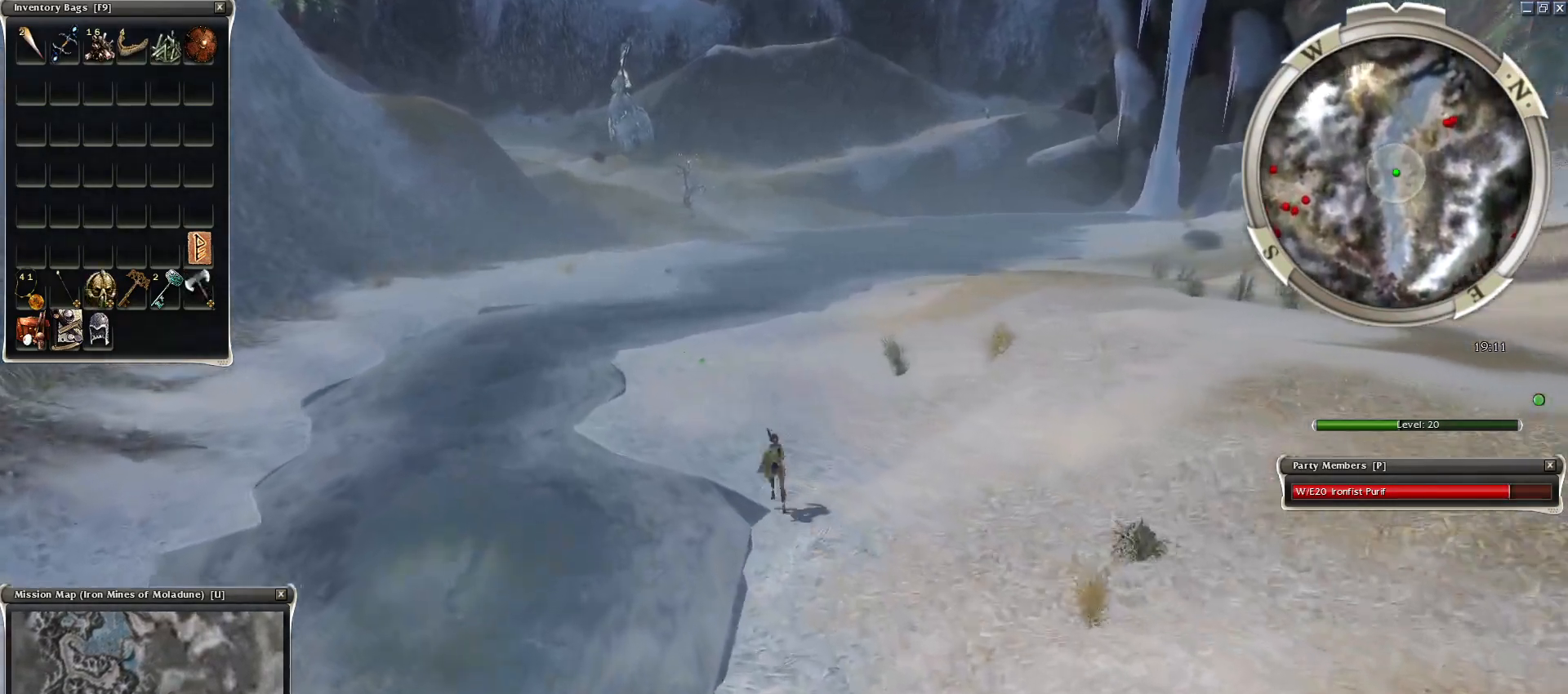
{"keys": [], "mouse": [], "events": [[17, "mouse_left", "down"], [100, "mouse_left", "up"], [200, "mouse_left", "down"], [283, "mouse_left", "up"], [383, "mouse_left", "down"], [483, "mouse_left", "up"]]}
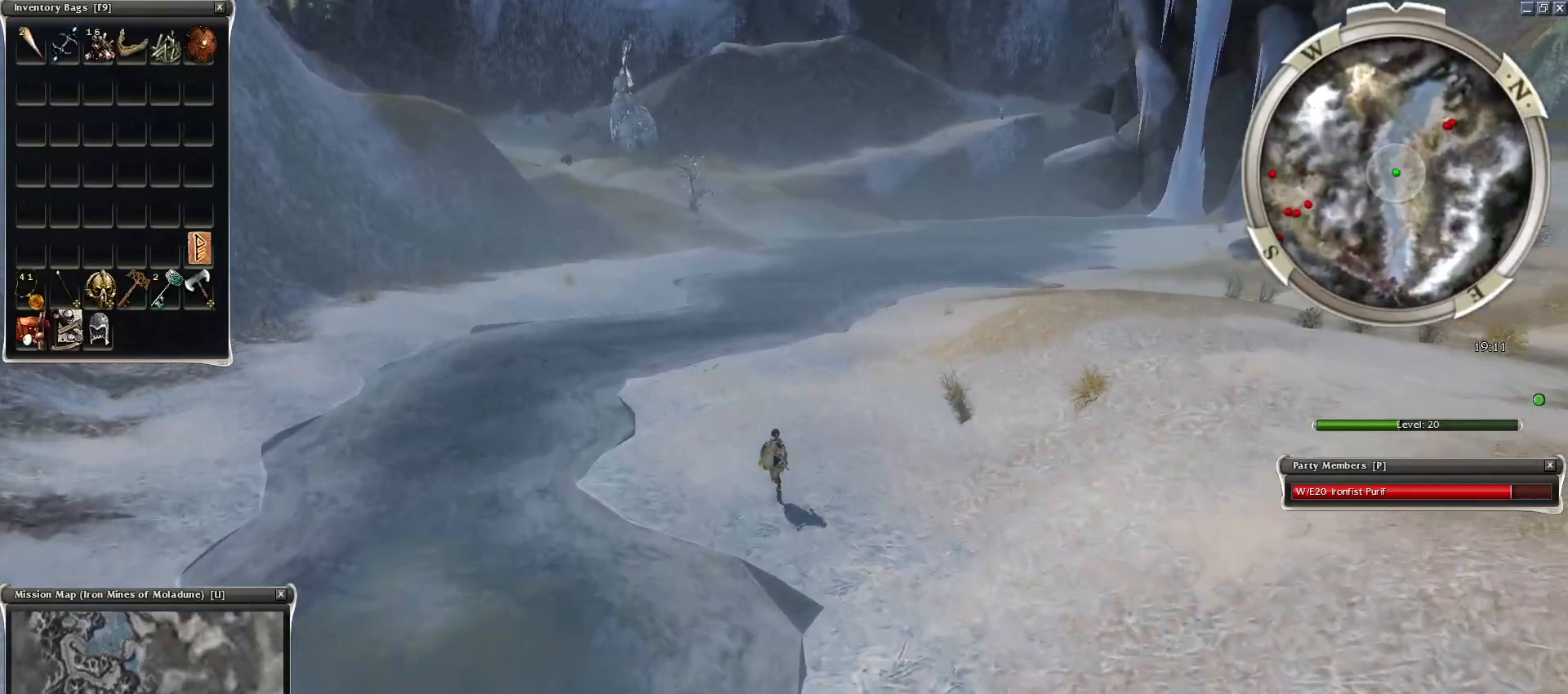
{"keys": [], "mouse": [], "events": [[33, "mouse_left", "down"], [117, "mouse_left", "up"], [217, "mouse_left", "down"], [317, "mouse_left", "up"], [400, "mouse_left", "down"], [500, "mouse_left", "up"]]}
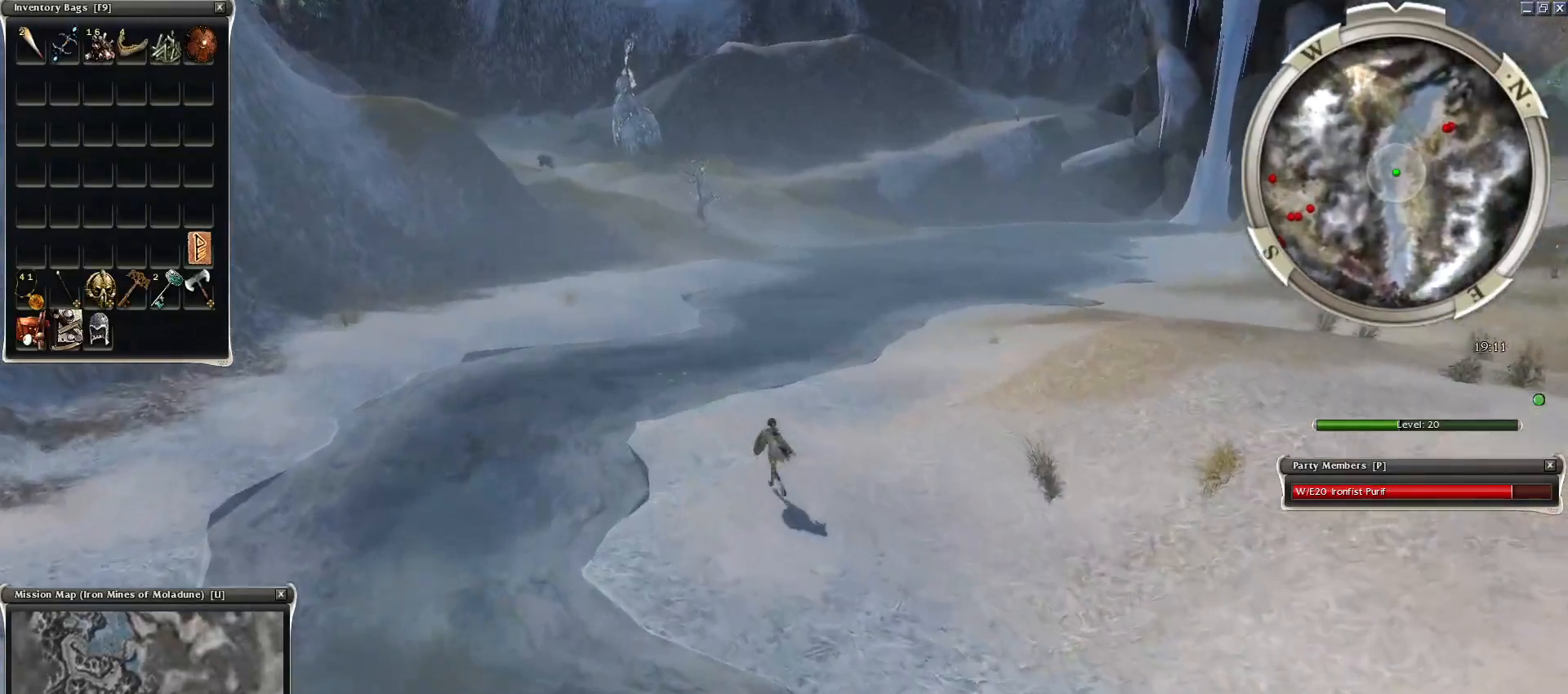
{"keys": [], "mouse": ["left"], "events": [[83, "mouse_left", "down"], [183, "mouse_left", "up"], [233, "mouse_left", "down"], [317, "mouse_left", "up"], [417, "mouse_left", "down"]]}